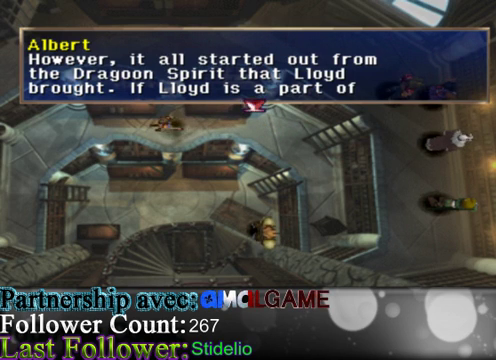
Gameplay with a controller (Xbox layout); each line is a JSON object with the inputs held at the frame after it. "events" lists button and stick changes between this image and that frame as [ms after this image, input, new state], when the widget could be followed in between. Not read: L3 R3 right_stick.
{"buttons": [], "left_stick": "center", "events": [[233, "A", "down"], [467, "A", "up"]]}
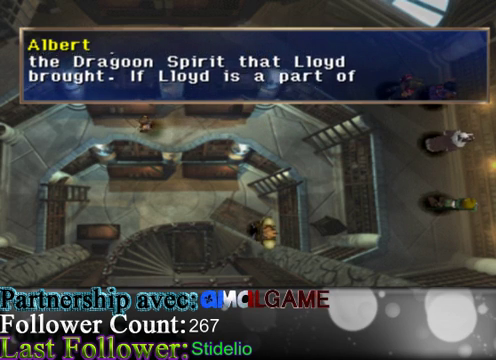
{"buttons": [], "left_stick": "center", "events": []}
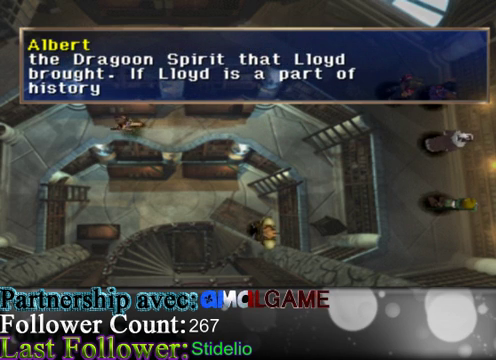
{"buttons": [], "left_stick": "center", "events": []}
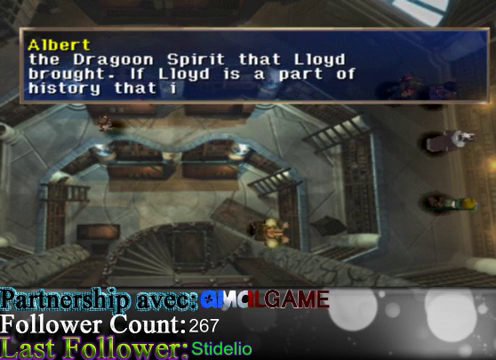
{"buttons": [], "left_stick": "center", "events": []}
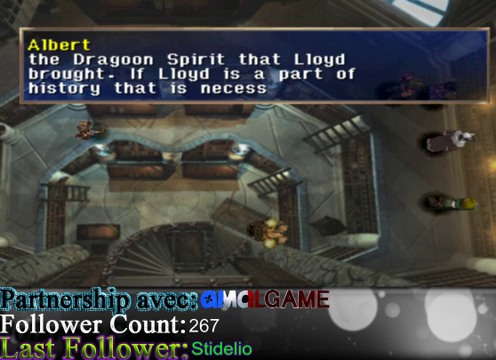
{"buttons": [], "left_stick": "center", "events": []}
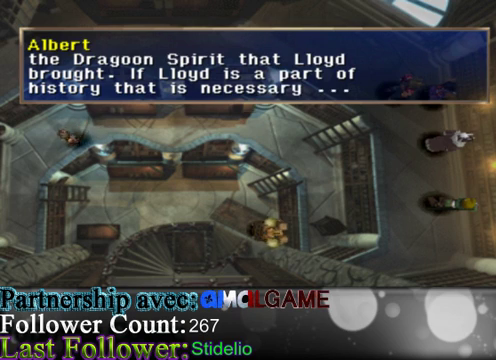
{"buttons": ["A"], "left_stick": "center", "events": [[400, "A", "down"]]}
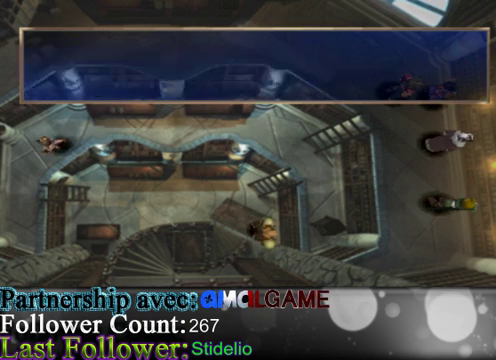
{"buttons": [], "left_stick": "center", "events": [[167, "A", "up"]]}
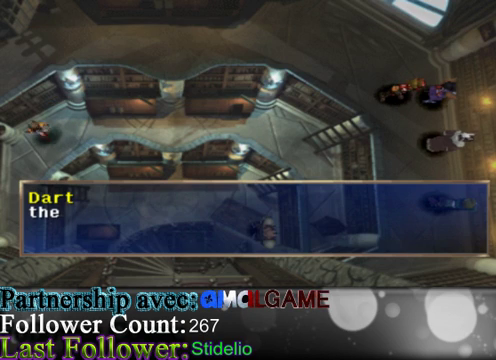
{"buttons": [], "left_stick": "center", "events": []}
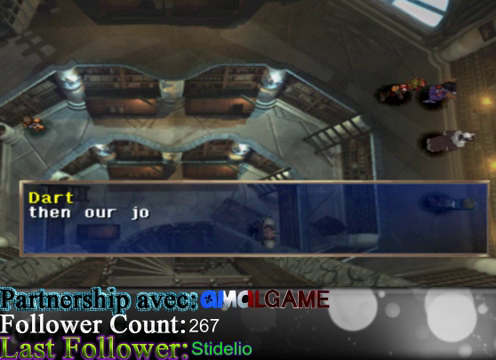
{"buttons": [], "left_stick": "center", "events": []}
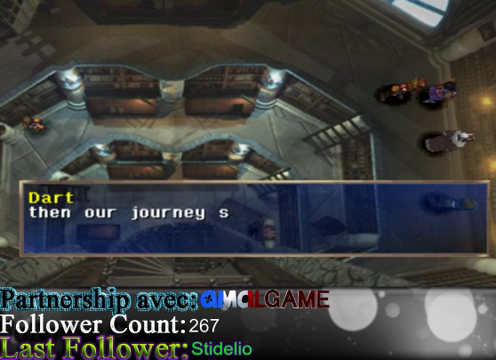
{"buttons": [], "left_stick": "center", "events": []}
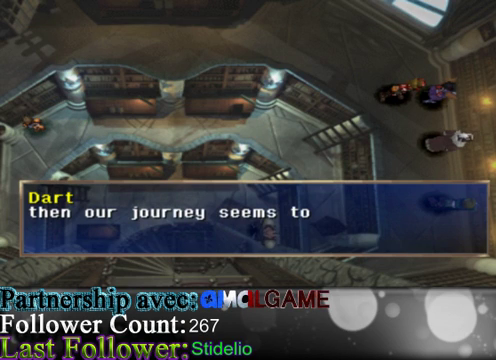
{"buttons": [], "left_stick": "center", "events": []}
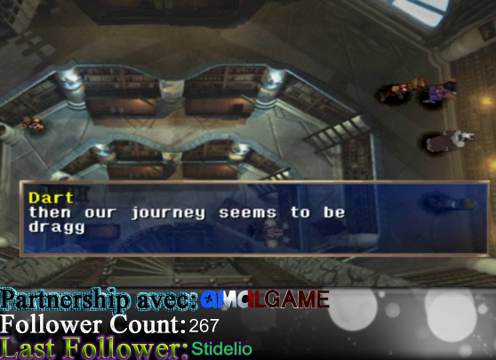
{"buttons": [], "left_stick": "center", "events": []}
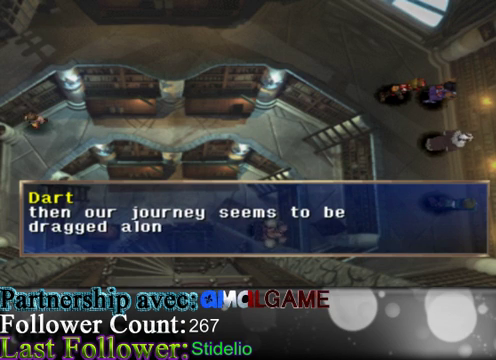
{"buttons": [], "left_stick": "center", "events": []}
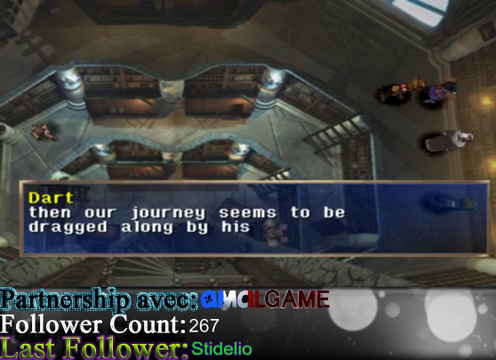
{"buttons": [], "left_stick": "center", "events": []}
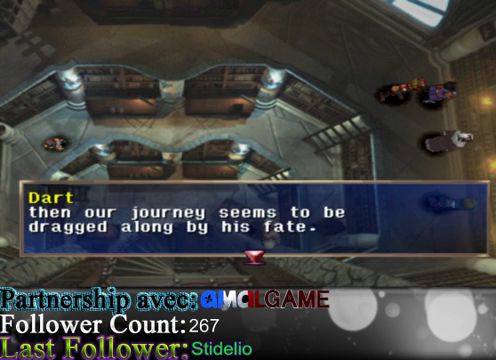
{"buttons": [], "left_stick": "center", "events": []}
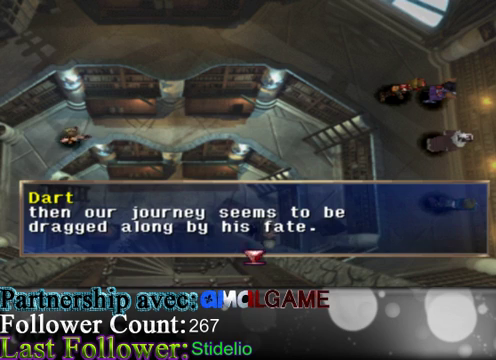
{"buttons": ["A"], "left_stick": "center", "events": [[467, "A", "down"]]}
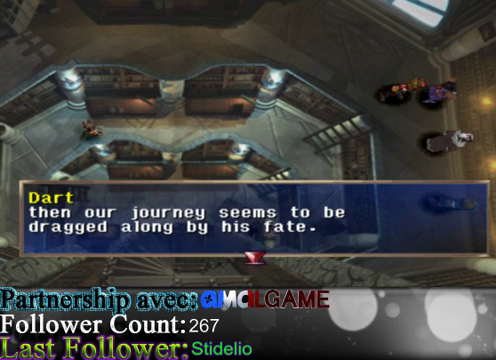
{"buttons": [], "left_stick": "center", "events": [[333, "A", "up"]]}